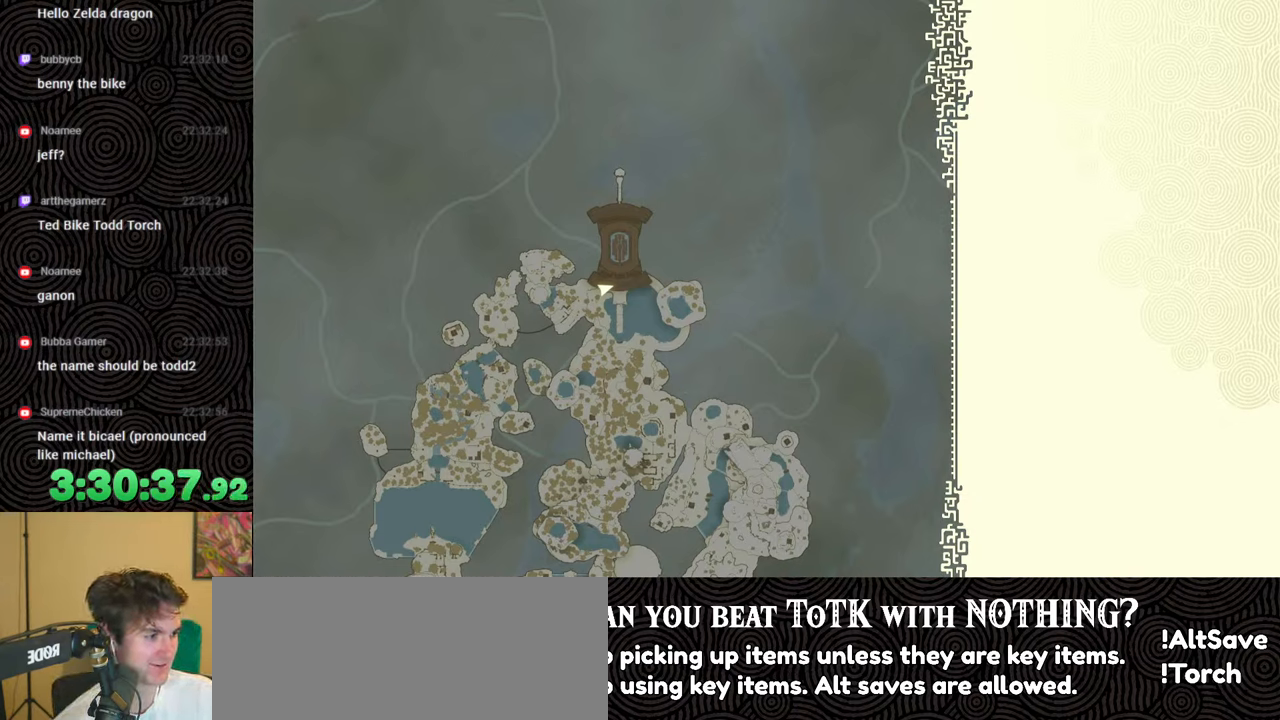
Gameplay with a controller (Nintendo layout); each line is a JSON object with the inputs held at the frame after it. "events" lists button and stick changes between this image and that frame as [ms after this image, input, new state], when the widget could be followed in between. Not read: L3 R3.
{"buttons": [], "left_stick": "up", "right_stick": "center", "events": [[400, "left_stick", "up"]]}
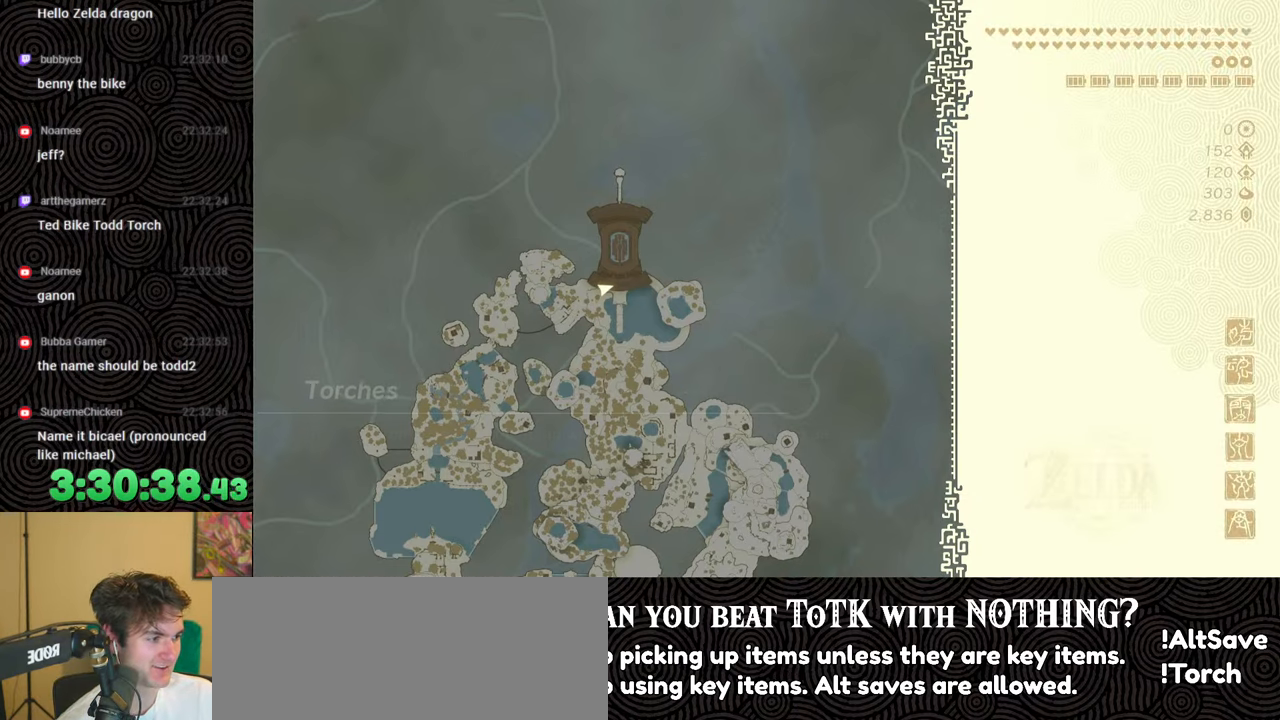
{"buttons": [], "left_stick": "up", "right_stick": "center", "events": []}
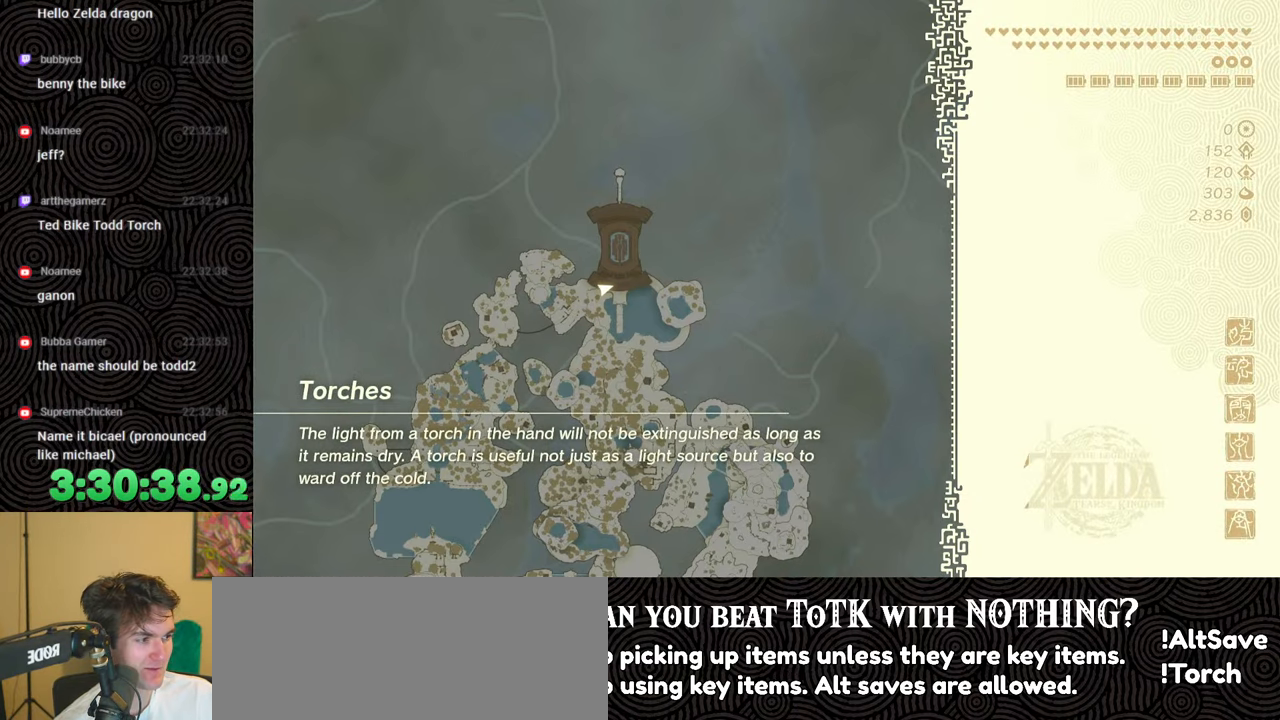
{"buttons": [], "left_stick": "up", "right_stick": "center", "events": []}
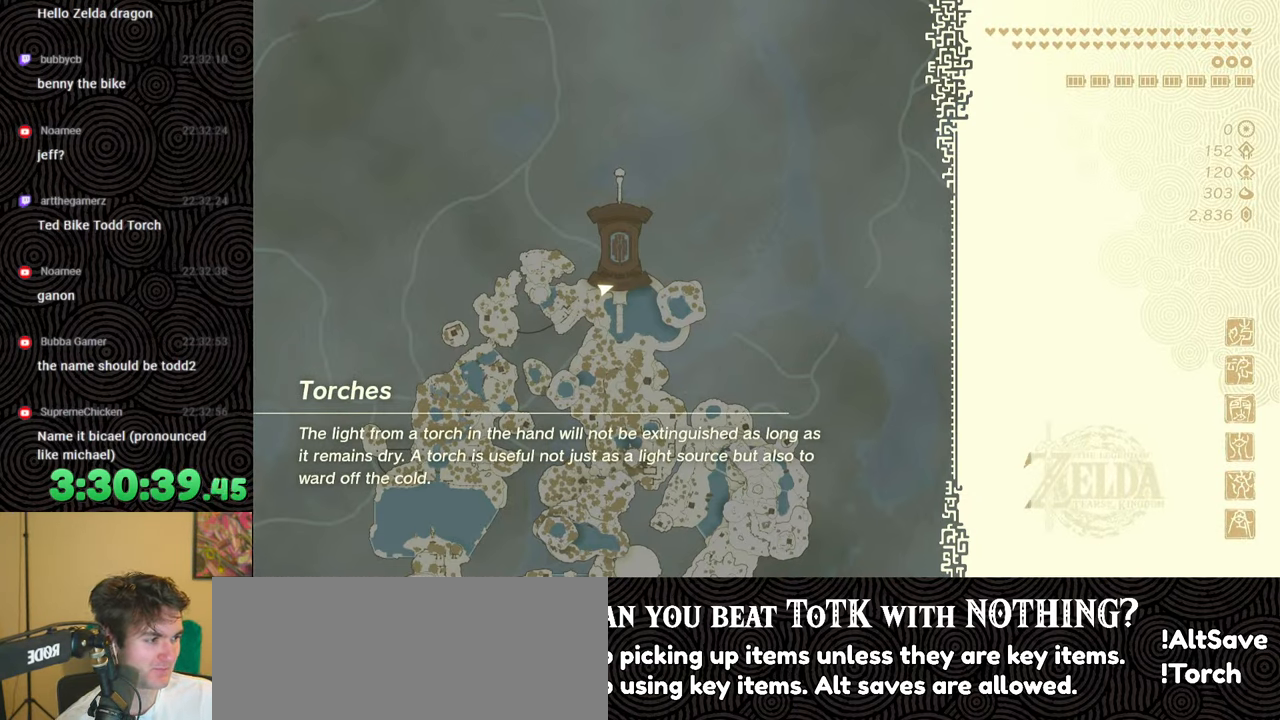
{"buttons": [], "left_stick": "up", "right_stick": "center", "events": []}
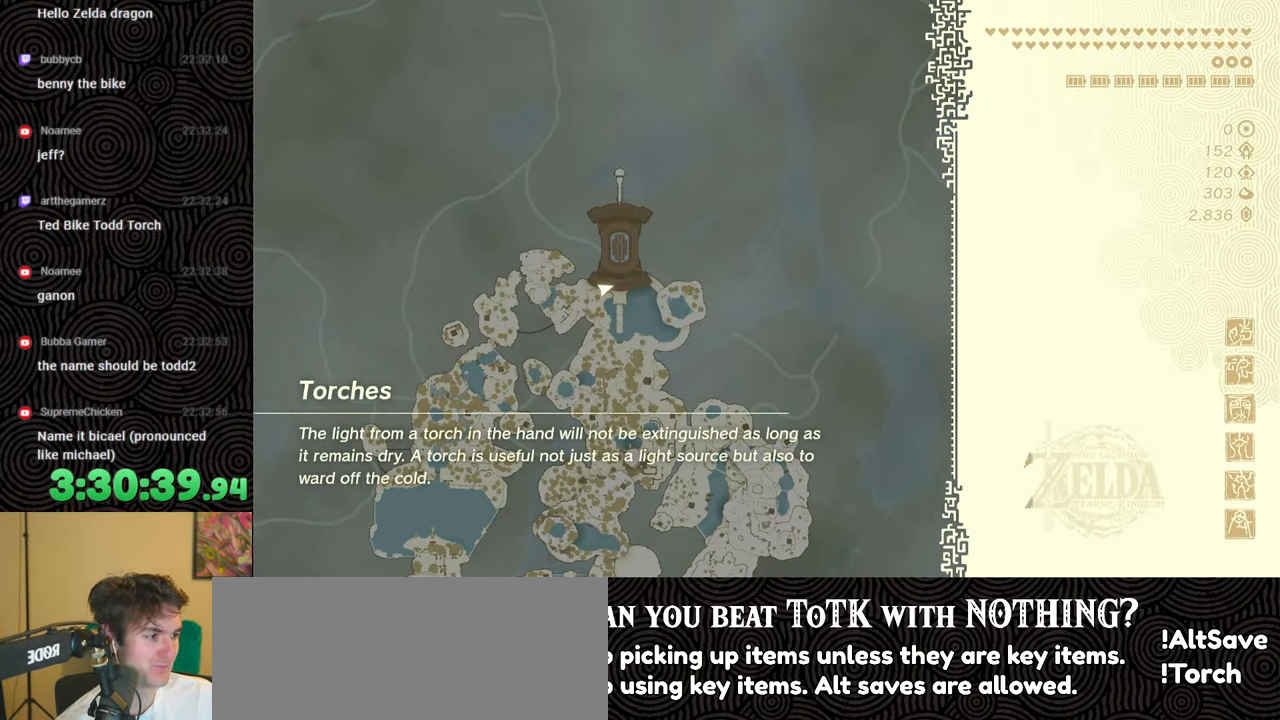
{"buttons": [], "left_stick": "up", "right_stick": "center", "events": []}
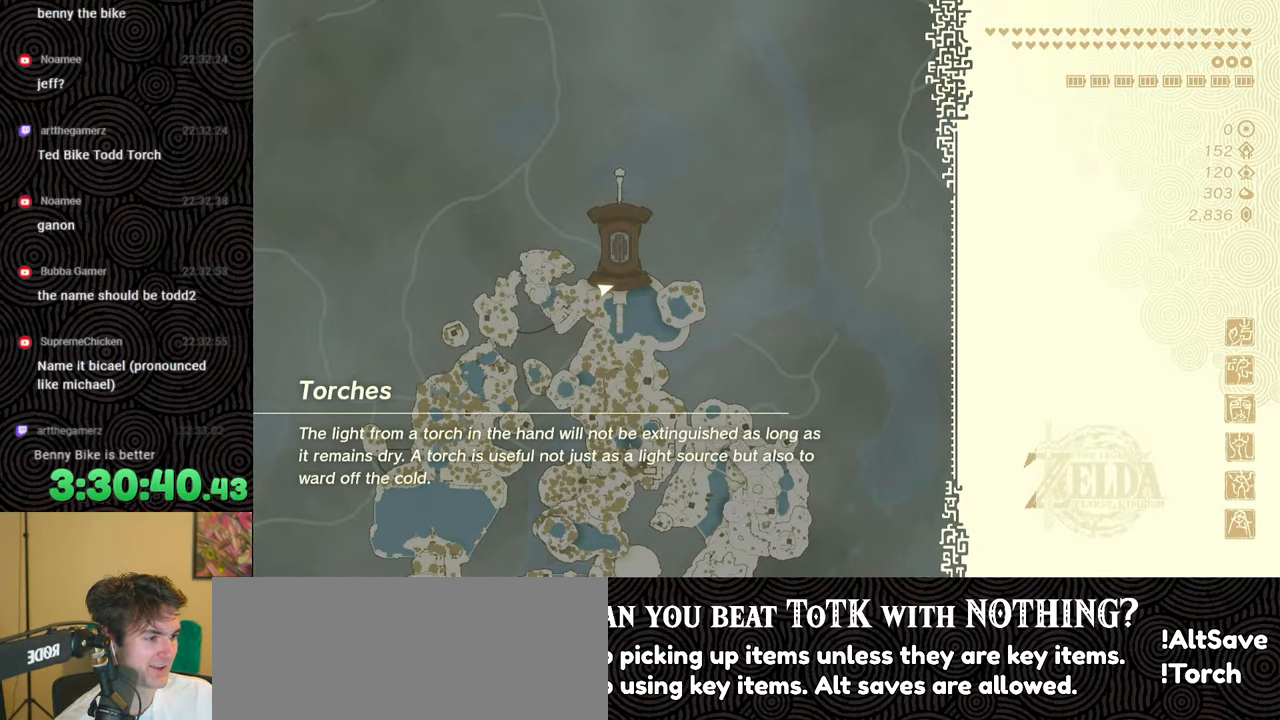
{"buttons": [], "left_stick": "up", "right_stick": "center", "events": []}
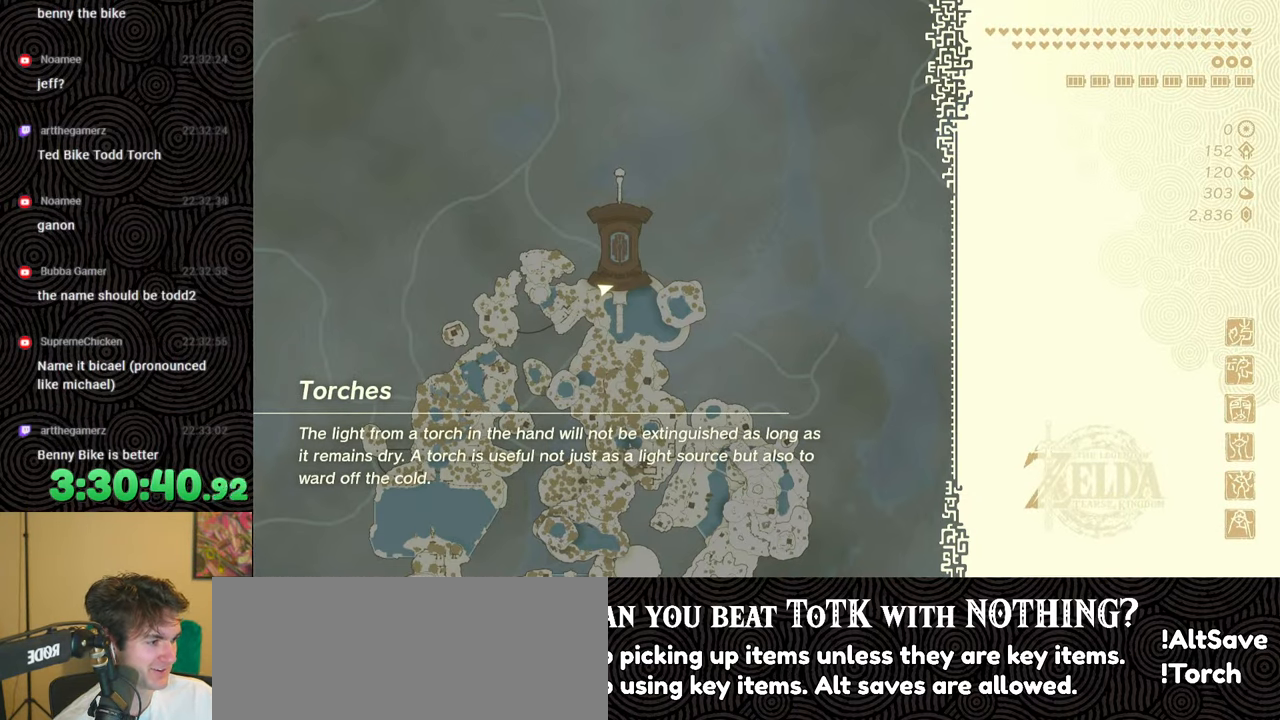
{"buttons": [], "left_stick": "up", "right_stick": "center", "events": [[17, "left_stick", "center"], [267, "left_stick", "up"]]}
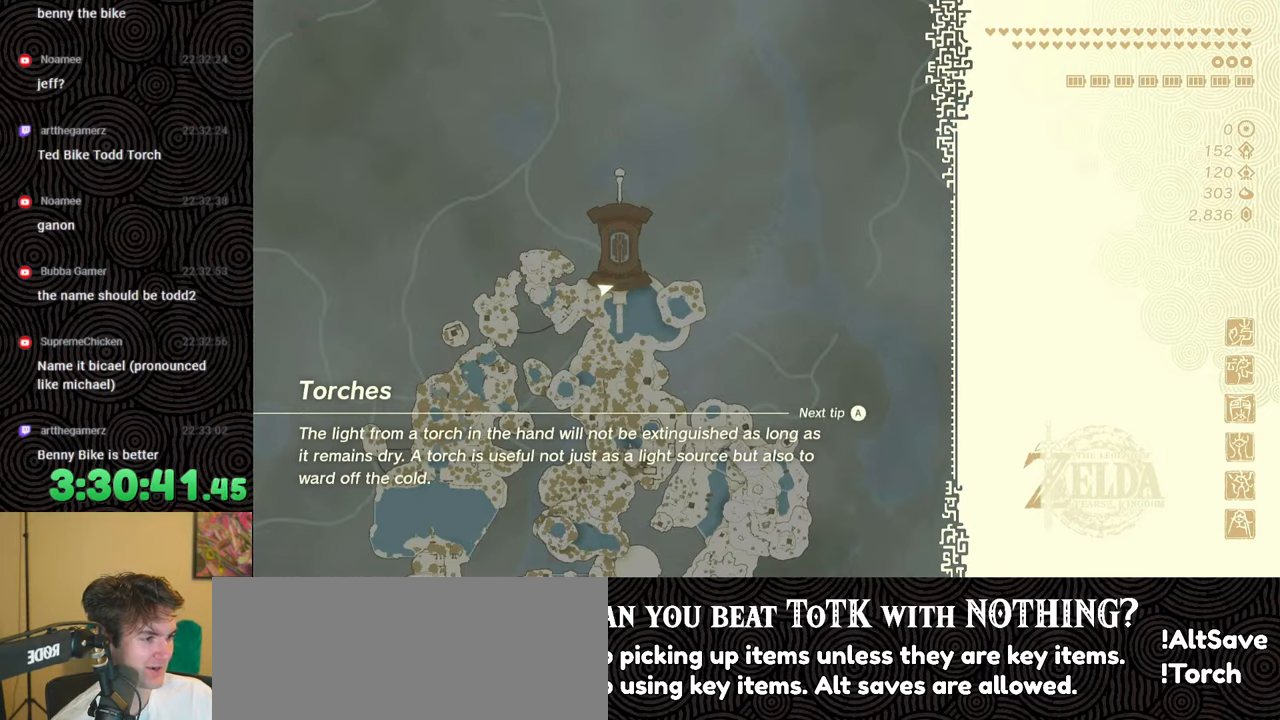
{"buttons": [], "left_stick": "up", "right_stick": "center", "events": []}
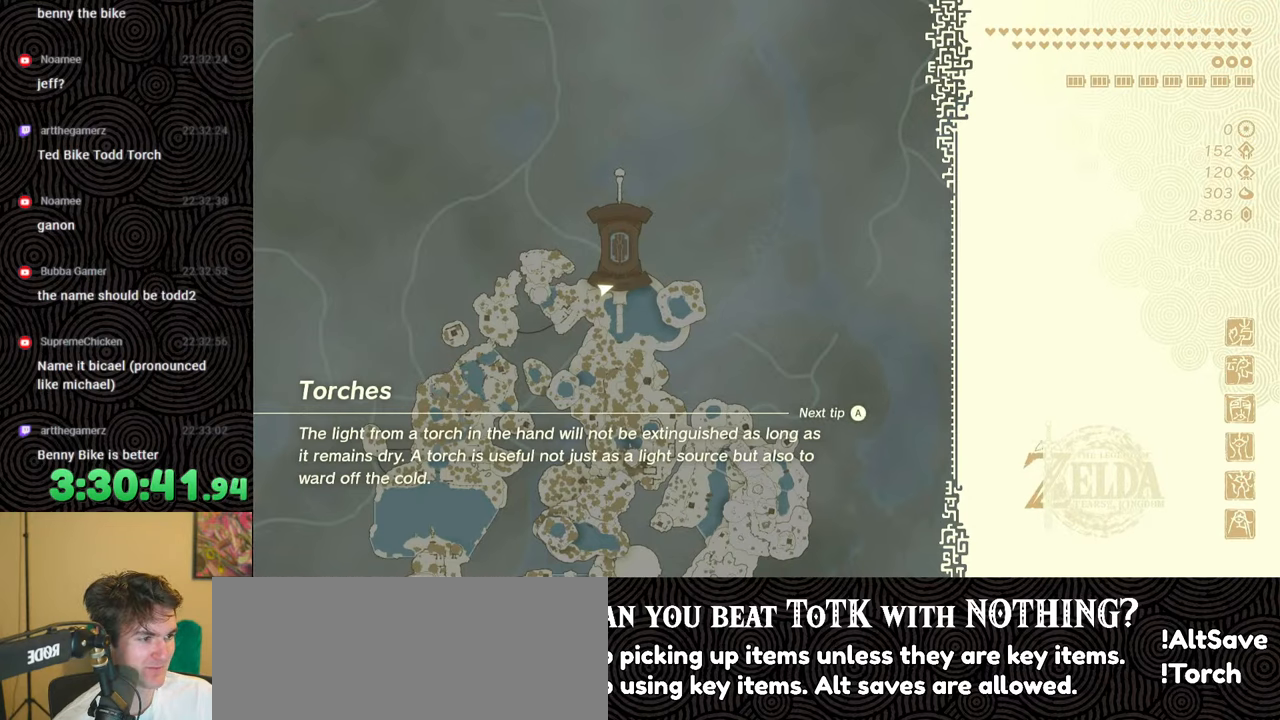
{"buttons": [], "left_stick": "up", "right_stick": "center", "events": []}
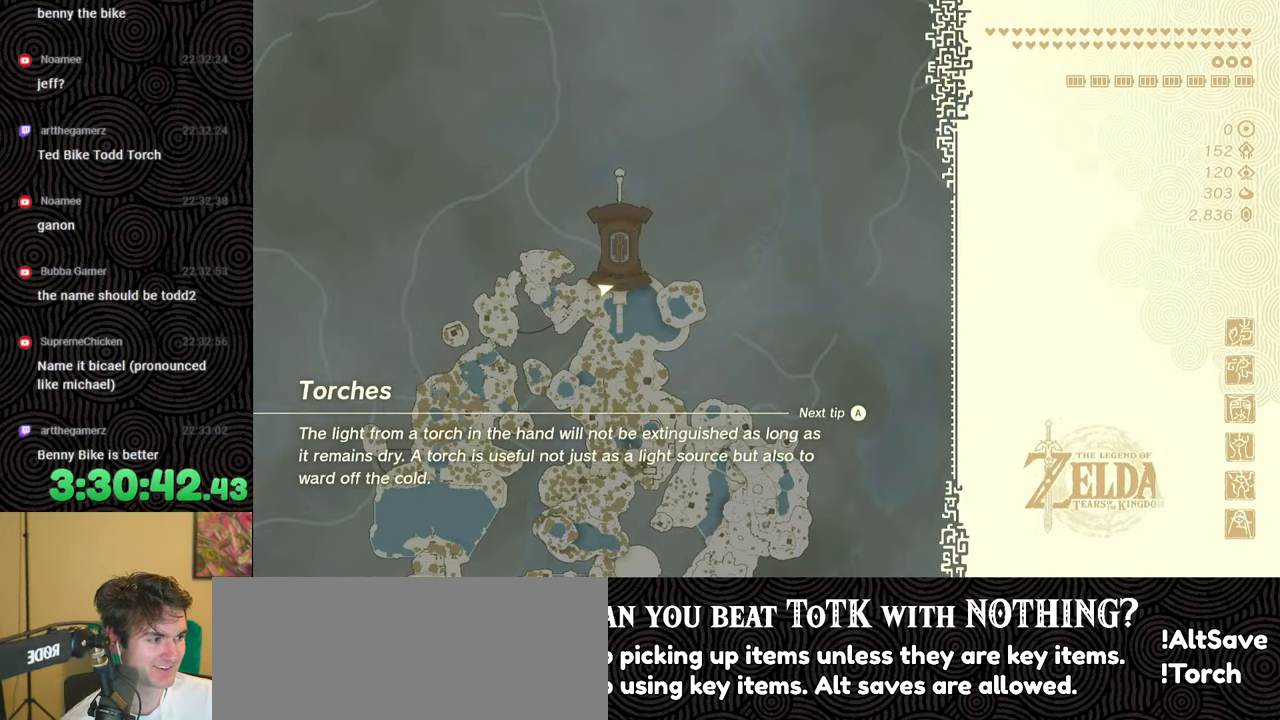
{"buttons": [], "left_stick": "center", "right_stick": "center", "events": [[383, "left_stick", "center"]]}
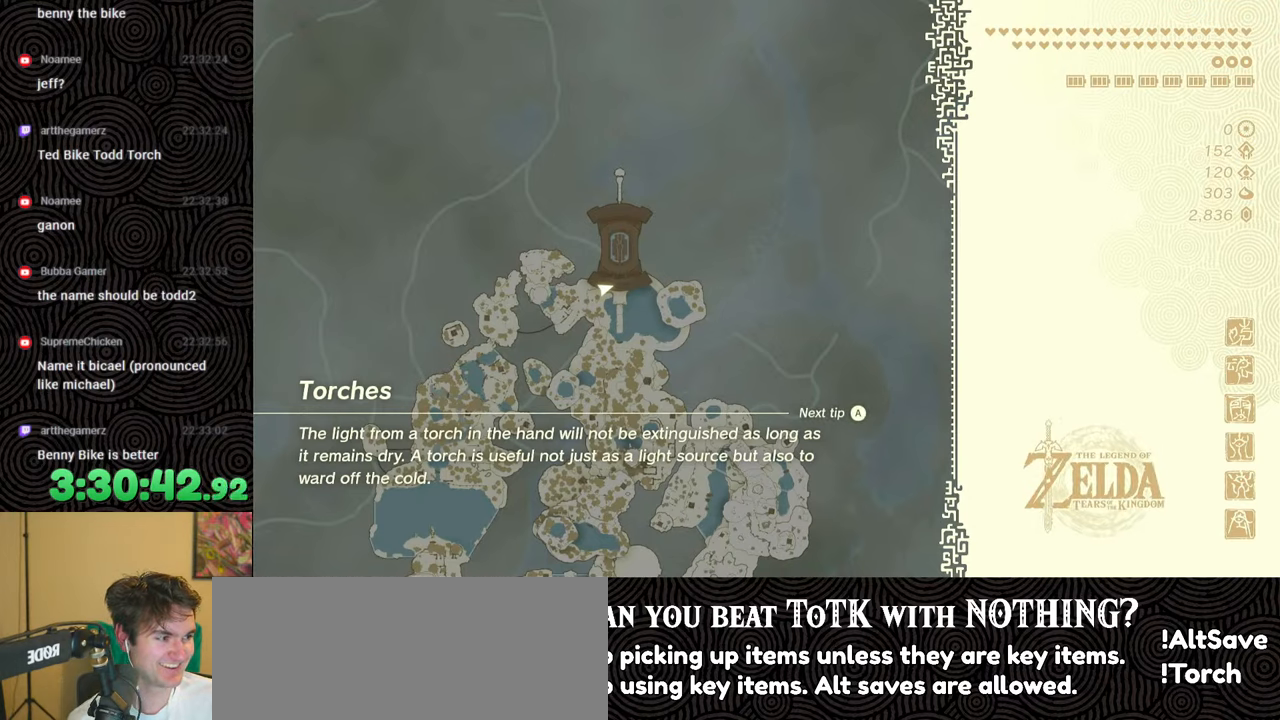
{"buttons": [], "left_stick": "up", "right_stick": "center", "events": [[117, "left_stick", "up"]]}
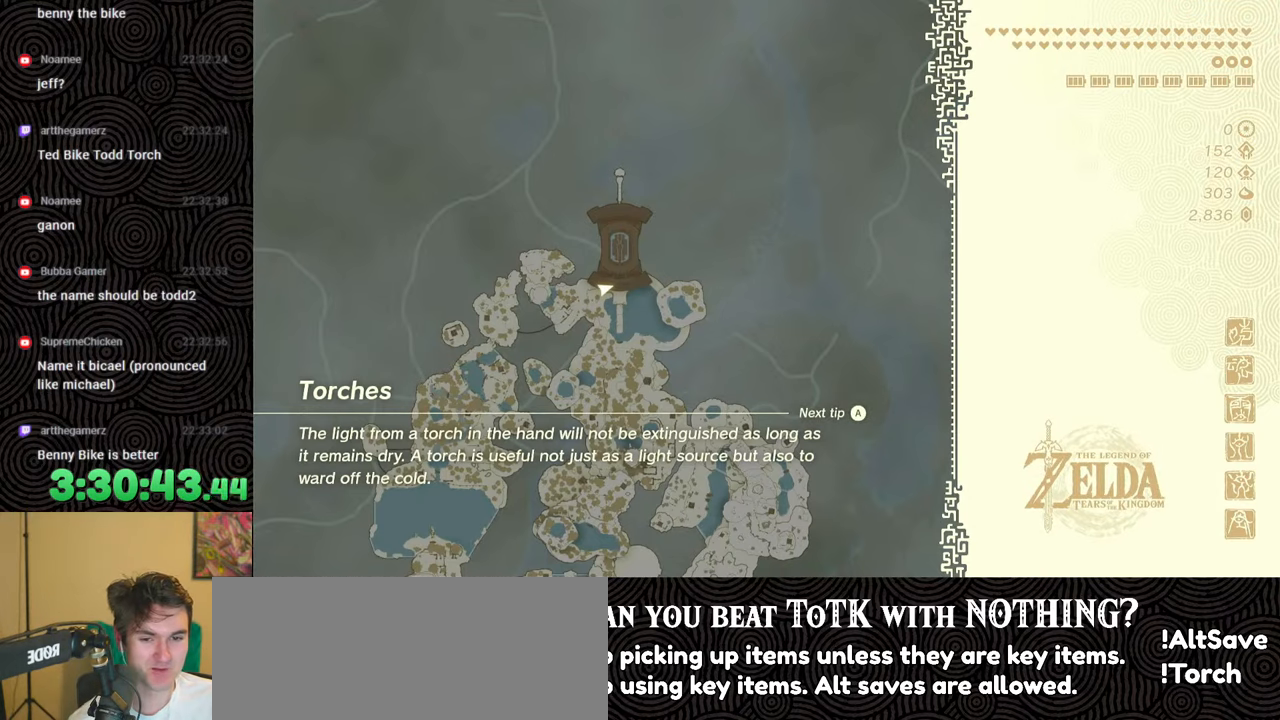
{"buttons": [], "left_stick": "up", "right_stick": "center", "events": [[200, "left_stick", "center"], [500, "left_stick", "up"]]}
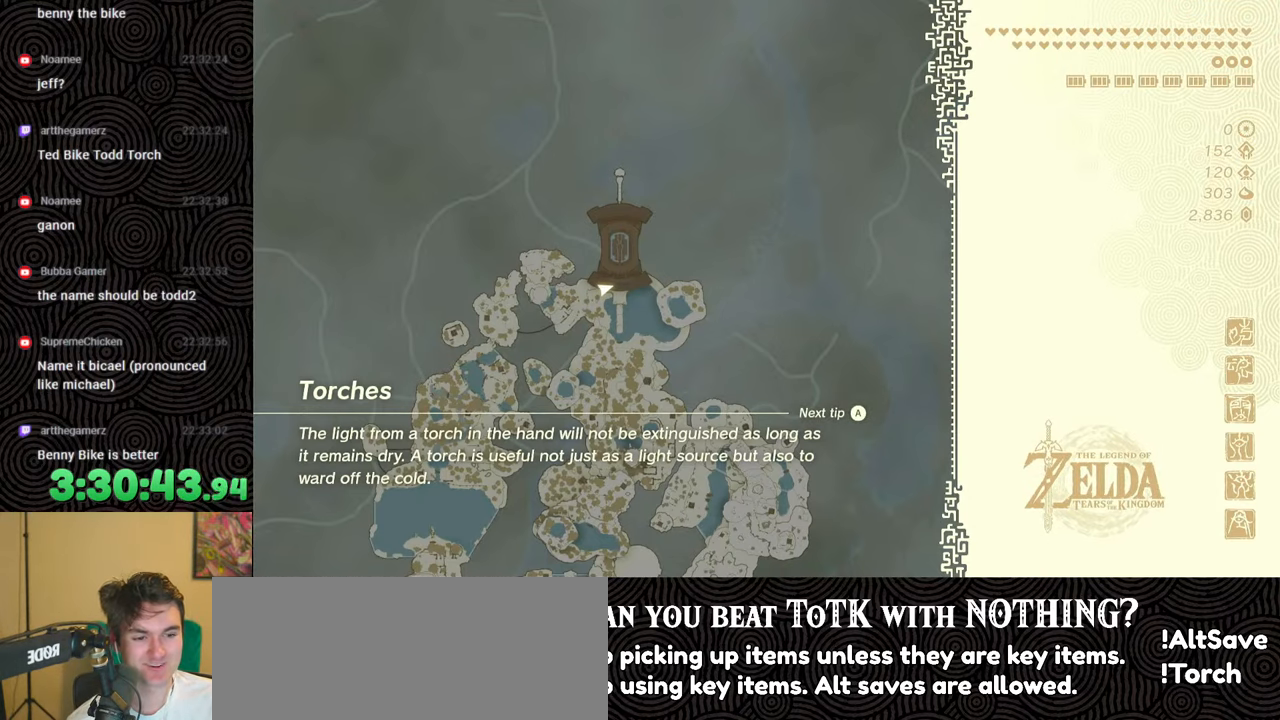
{"buttons": [], "left_stick": "up", "right_stick": "center", "events": []}
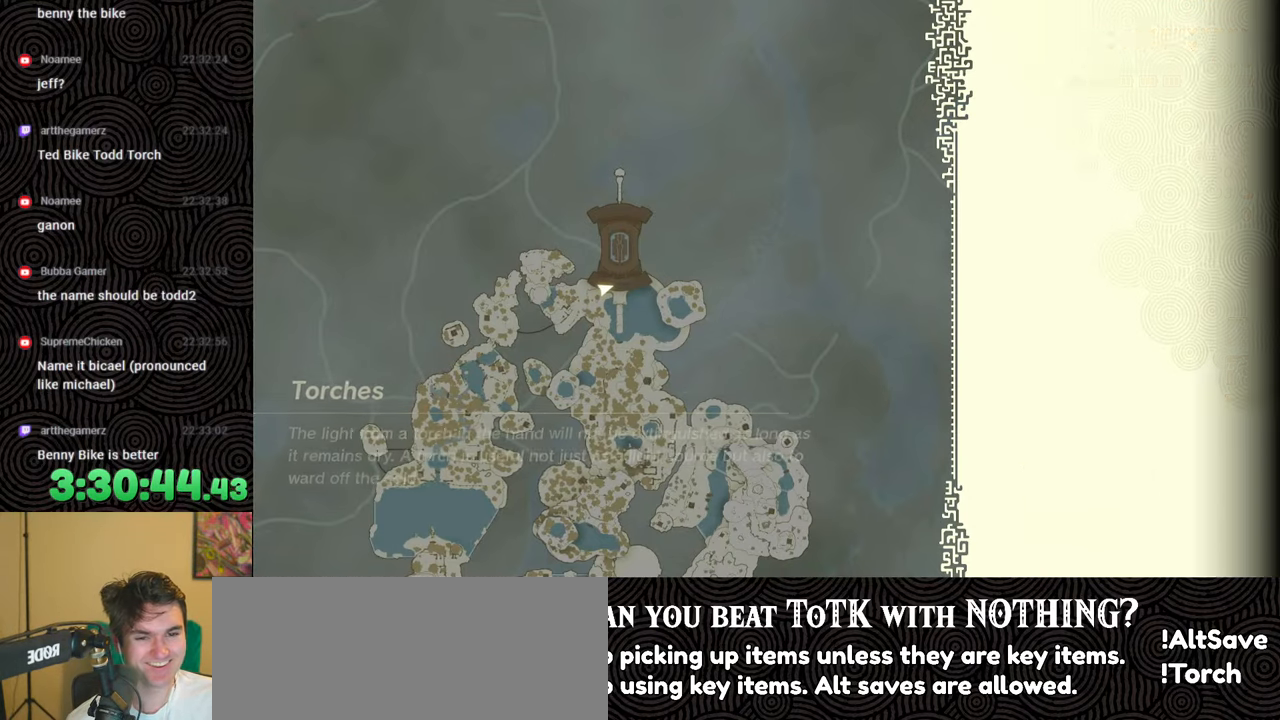
{"buttons": ["X"], "left_stick": "up", "right_stick": "left", "events": [[100, "right_stick", "left"], [433, "X", "down"]]}
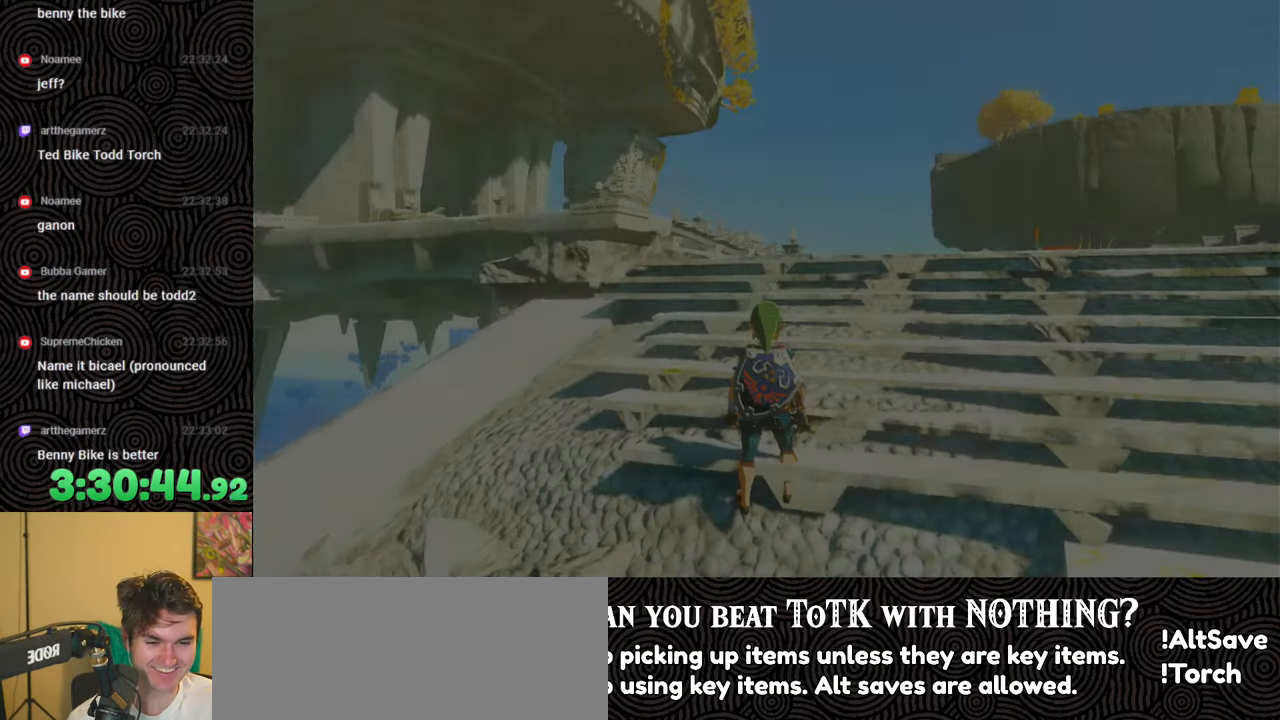
{"buttons": ["B"], "left_stick": "up-right", "right_stick": "center", "events": [[50, "X", "up"], [117, "right_stick", "center"], [183, "left_stick", "center"], [333, "left_stick", "up-right"], [367, "B", "down"]]}
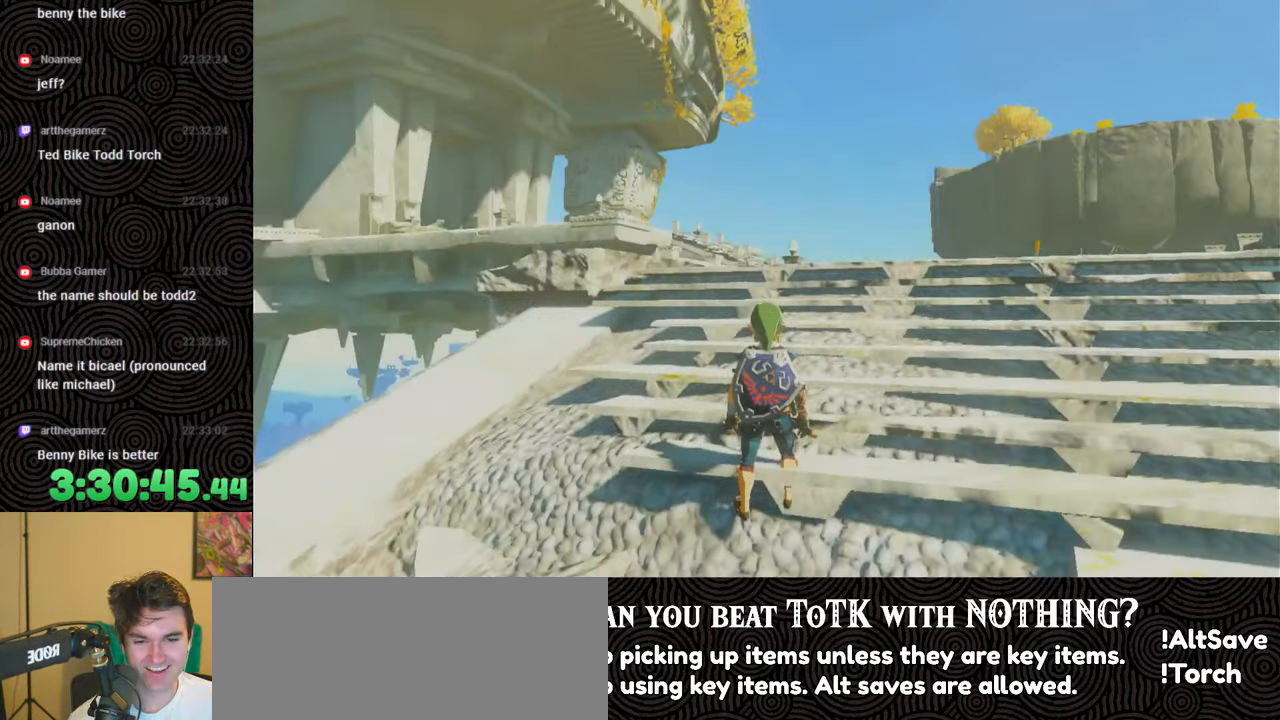
{"buttons": ["B"], "left_stick": "up-right", "right_stick": "center", "events": []}
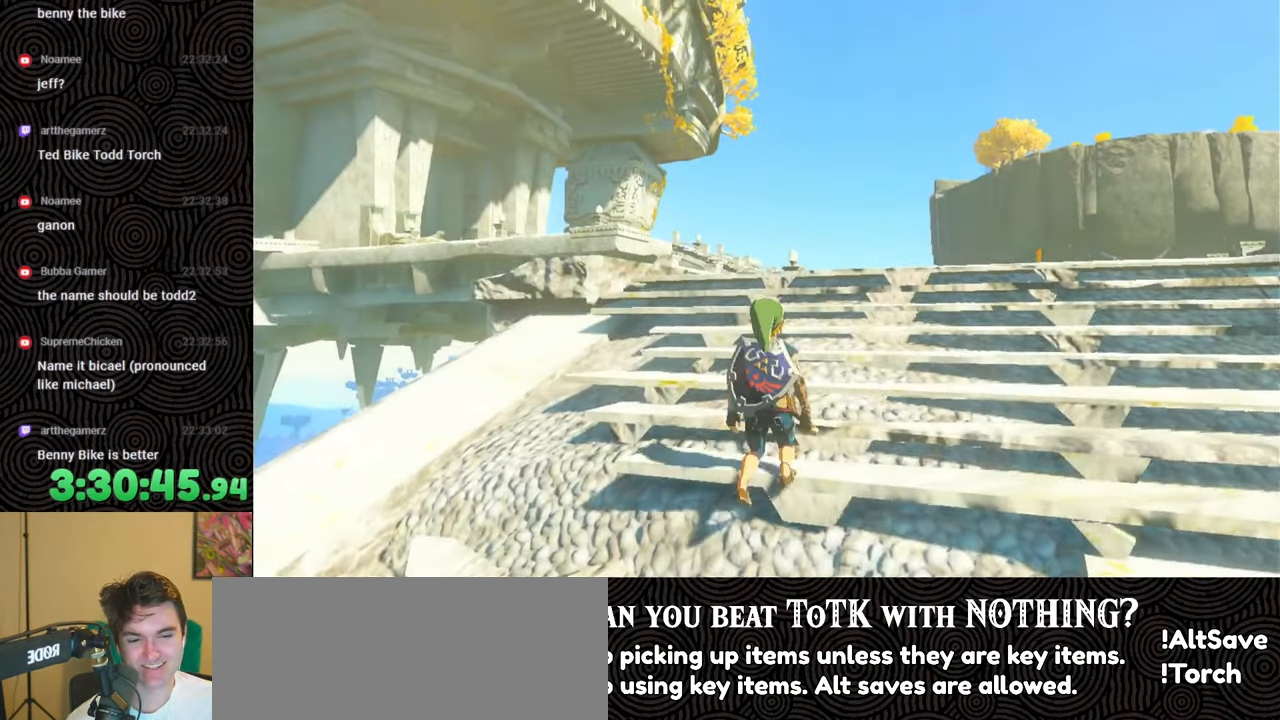
{"buttons": ["B"], "left_stick": "up-right", "right_stick": "down-left", "events": [[133, "right_stick", "down"], [200, "right_stick", "down-left"]]}
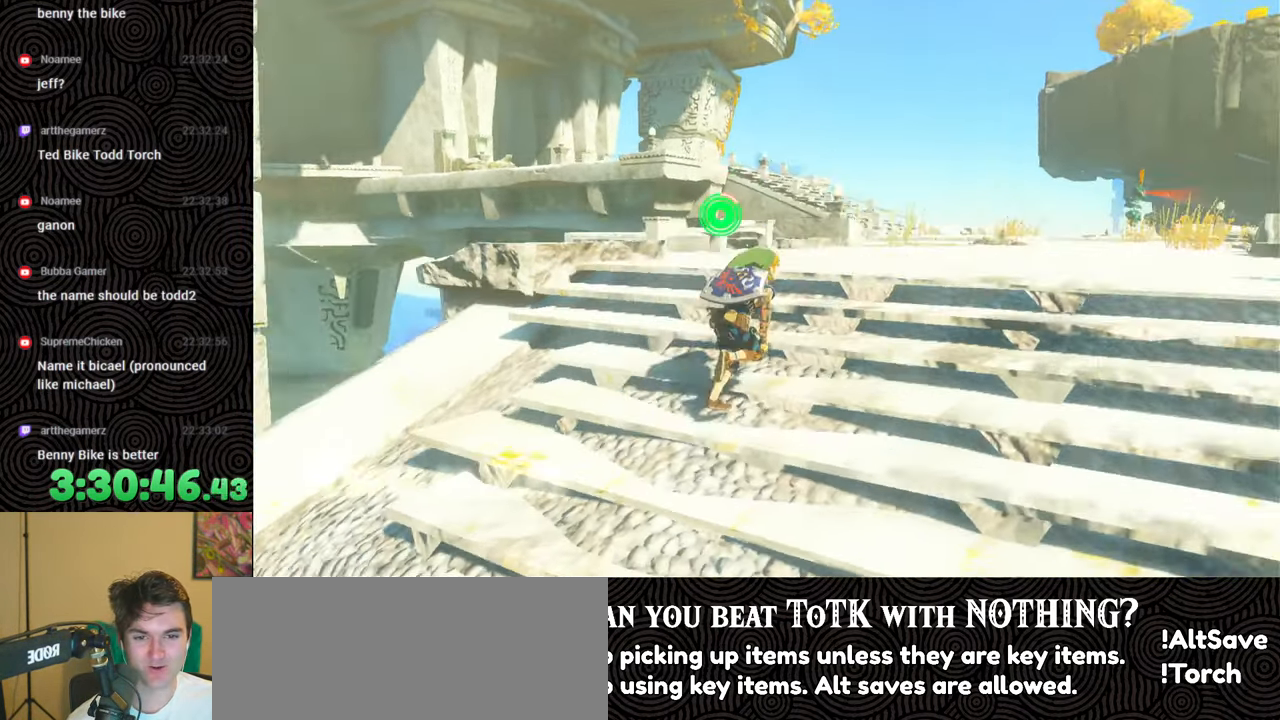
{"buttons": [], "left_stick": "up-right", "right_stick": "center", "events": [[100, "right_stick", "center"], [133, "B", "up"]]}
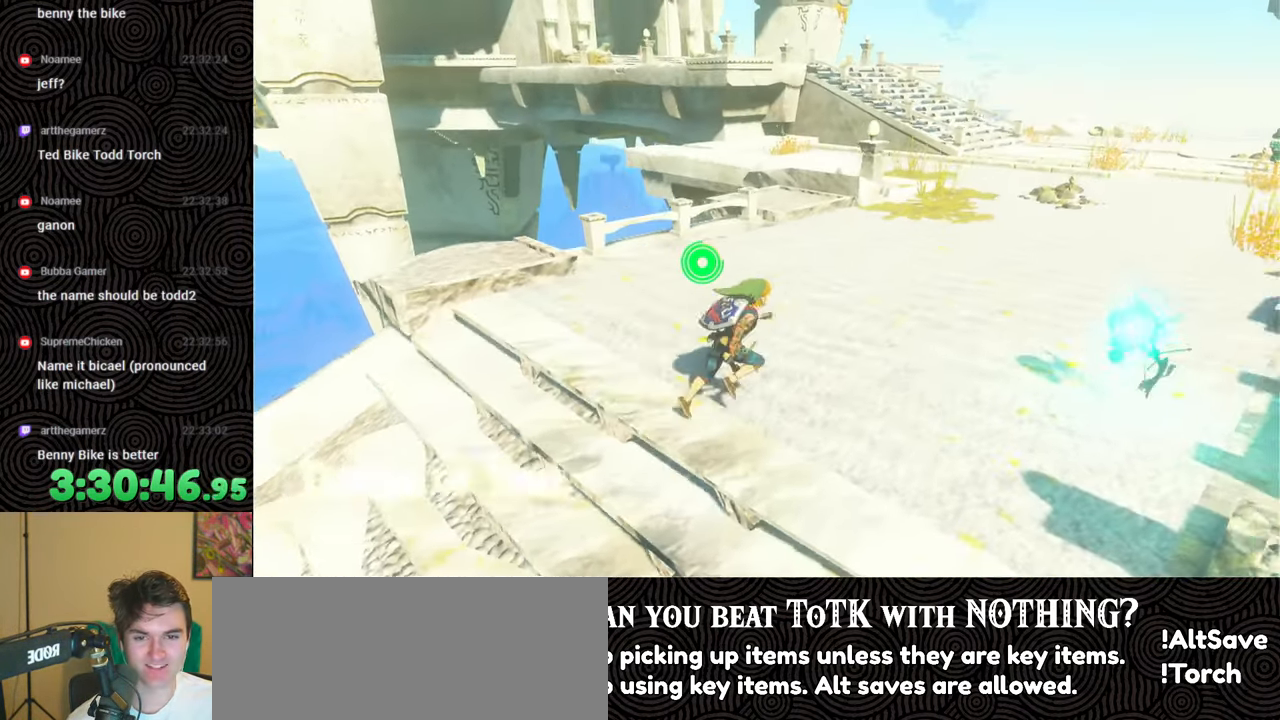
{"buttons": ["B"], "left_stick": "up-right", "right_stick": "center", "events": [[433, "B", "down"]]}
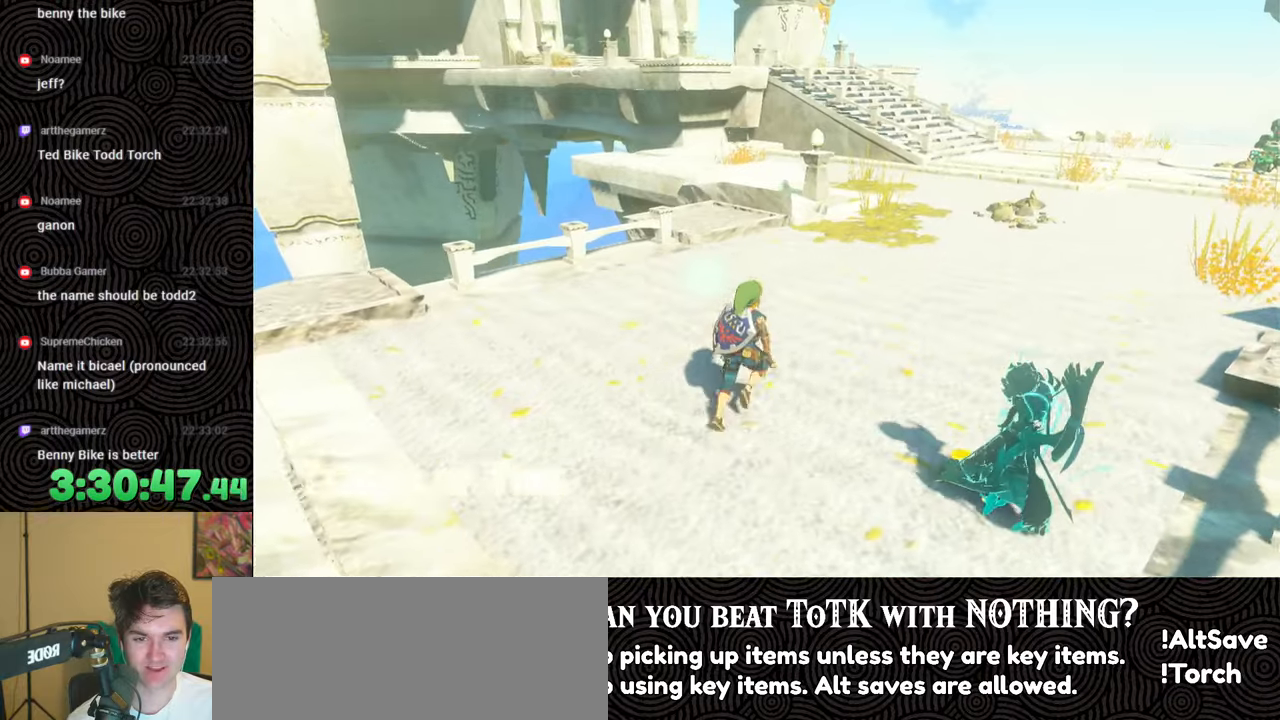
{"buttons": ["B"], "left_stick": "up-right", "right_stick": "center", "events": []}
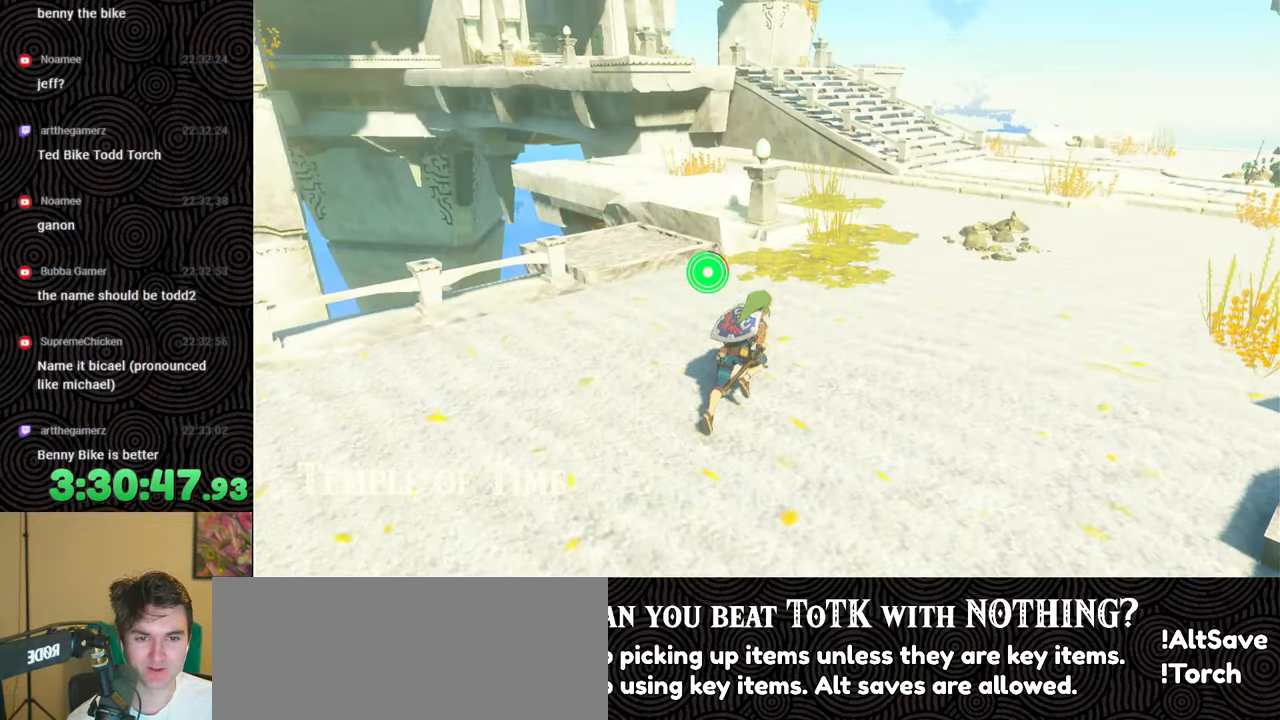
{"buttons": ["B"], "left_stick": "up-right", "right_stick": "center", "events": [[100, "right_stick", "up-left"], [383, "right_stick", "center"]]}
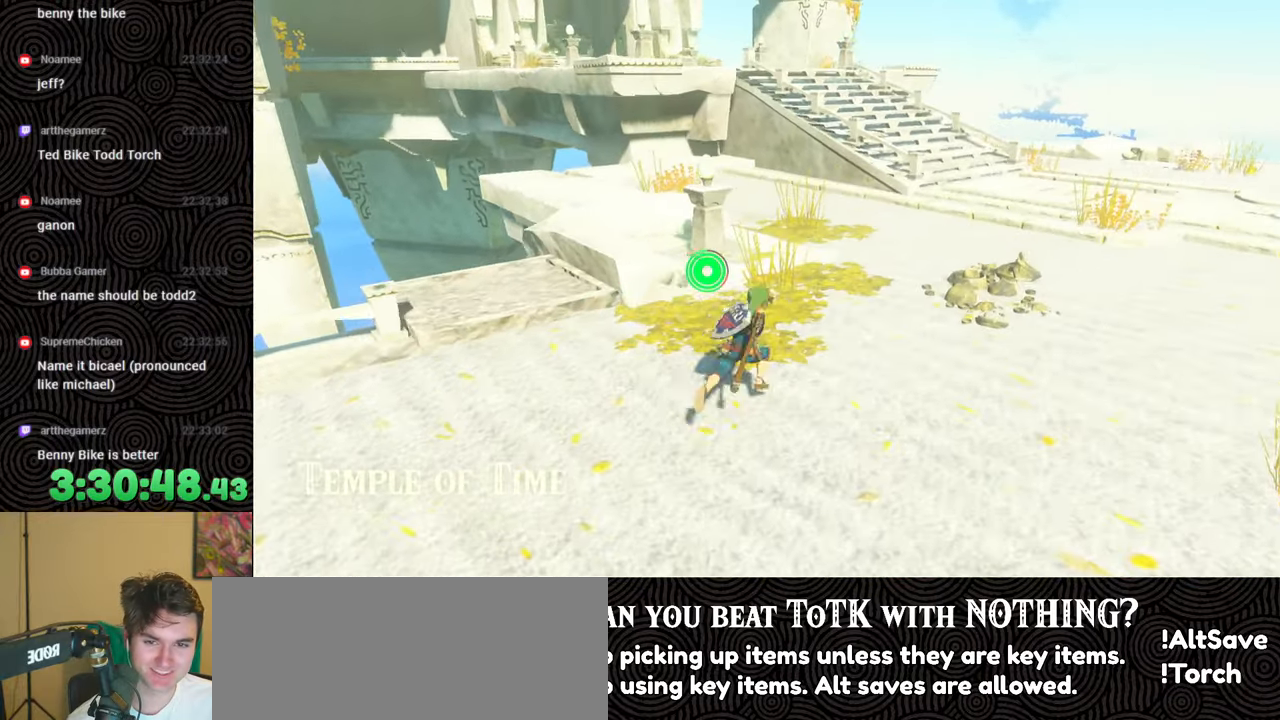
{"buttons": ["B"], "left_stick": "up-right", "right_stick": "center", "events": [[50, "right_stick", "up-left"], [500, "right_stick", "center"]]}
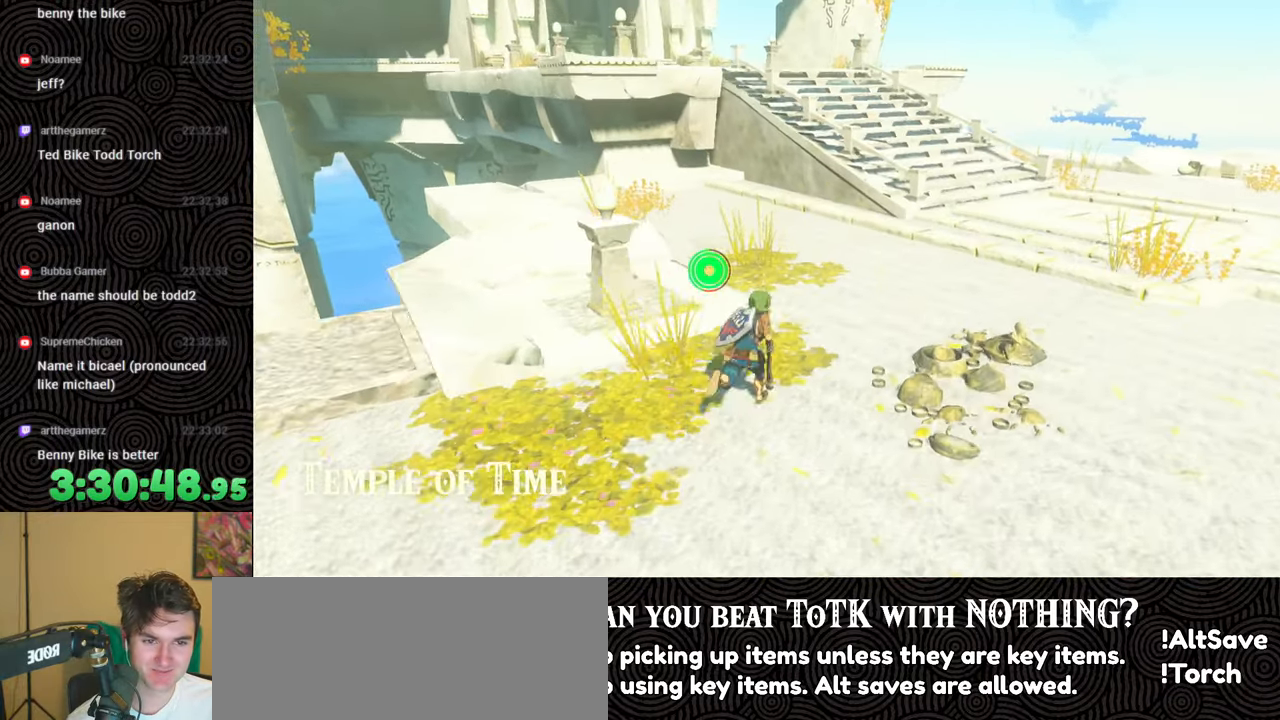
{"buttons": ["B"], "left_stick": "up-right", "right_stick": "up-left", "events": [[183, "right_stick", "up-left"]]}
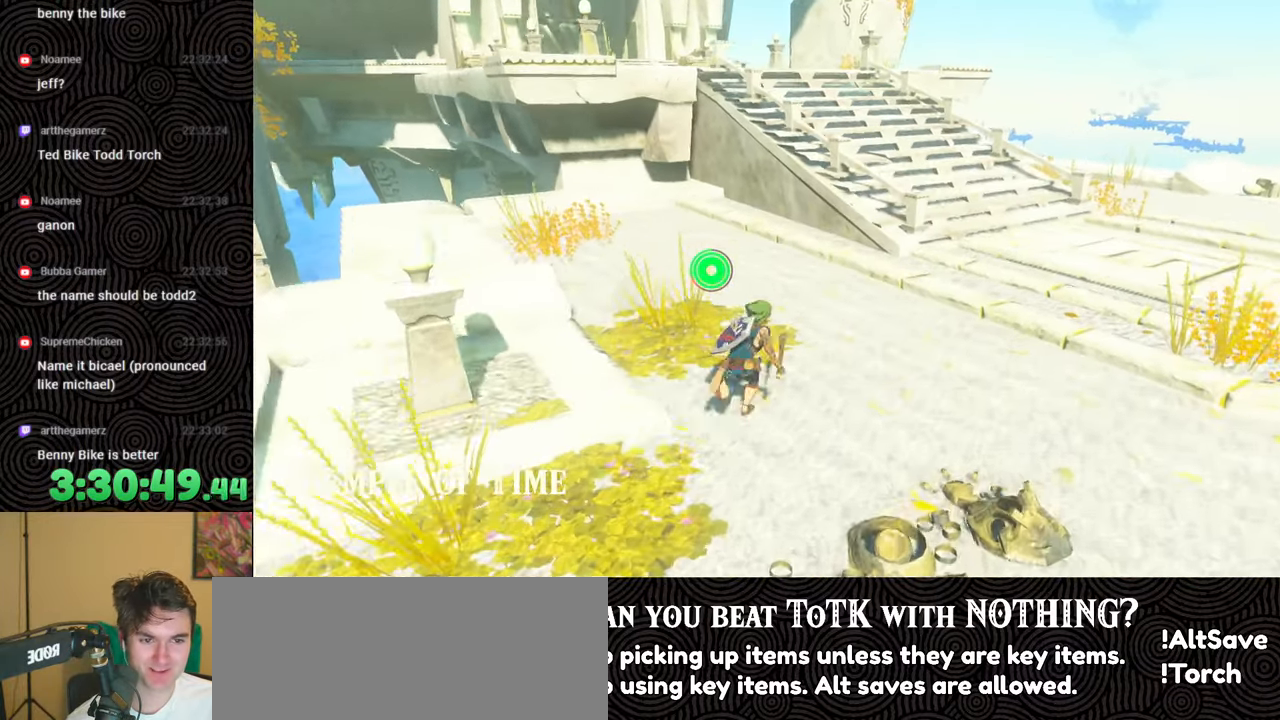
{"buttons": ["B"], "left_stick": "up", "right_stick": "center", "events": [[133, "left_stick", "up"], [350, "right_stick", "center"]]}
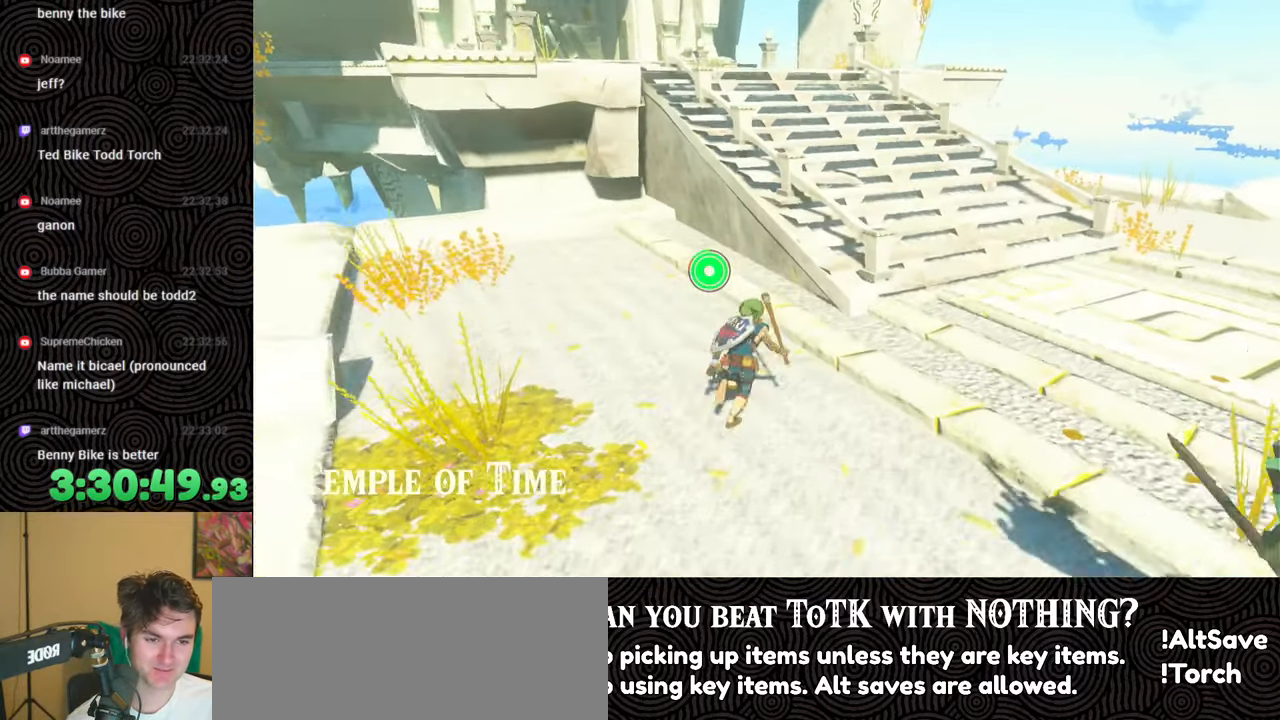
{"buttons": [], "left_stick": "up", "right_stick": "center", "events": [[133, "B", "up"], [267, "X", "down"], [433, "X", "up"]]}
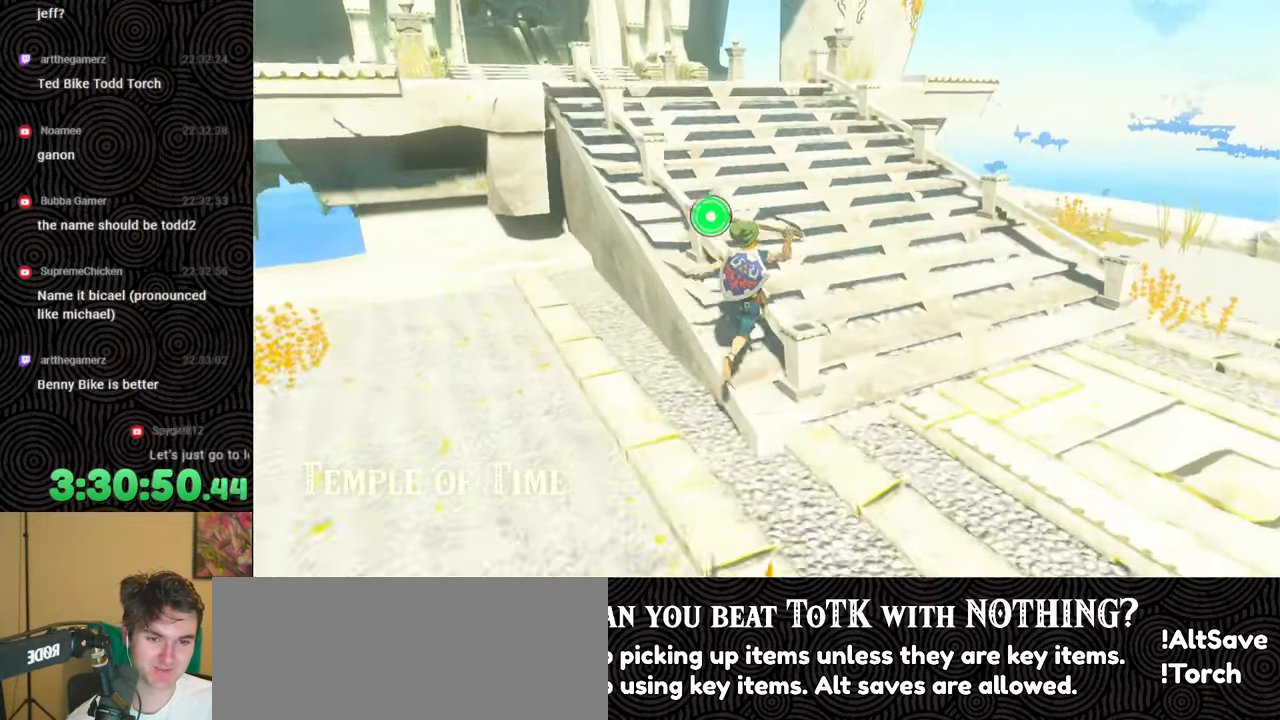
{"buttons": [], "left_stick": "up", "right_stick": "up-left", "events": [[117, "right_stick", "up-left"]]}